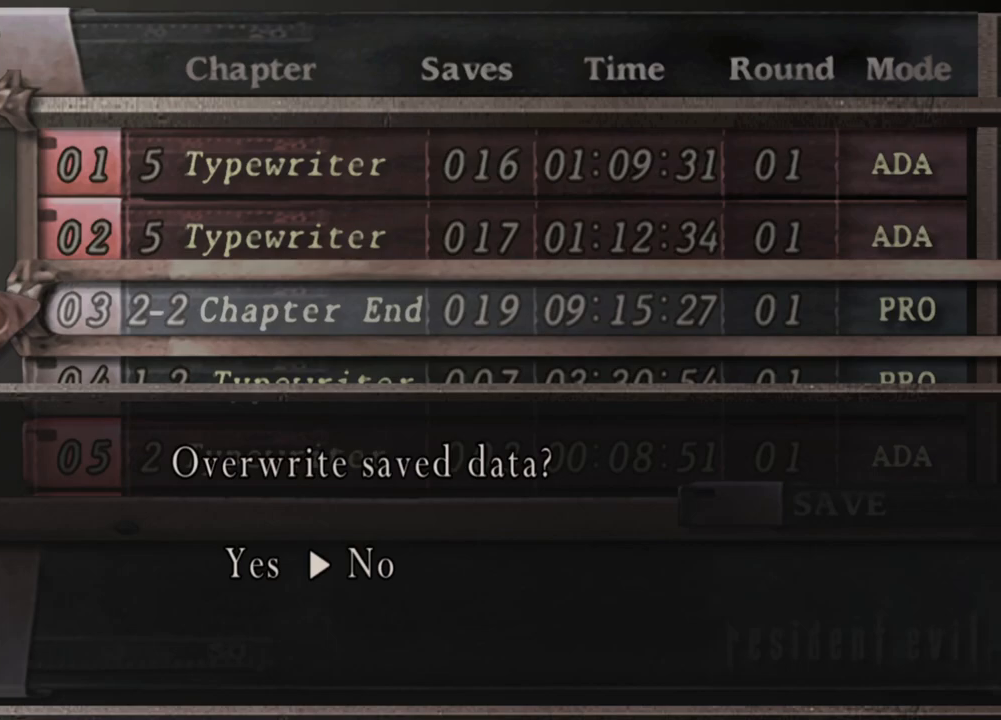
Gameplay with keyboard and mouse; each line is a JSON object with the keys and mouse buttons held at the frame after it. "events" lists presses ("down") and releases ("up") of "1", "2", "3", "4", "5", "a", "alt", "b", "c", "ctrl", "d", "e", "f", "g", "q", "r", "s", "shift", "space", "t", "tab", "tilde", "v", "w", "x", "z", "mouse_left", "mouse_wheel", "mouse_right", "mouse_mb4" and "mouse_mb5" between this image and that frame as [ms after this image, input, new state], when the widget could be followed in between. "mouse_left", "mouse_wheel", "mouse_right", "mouse_mb4", "mouse_mb5" = the "left", "wheel", "right", "mb4", "mb5" buttons of the "mouse" list. No other keys are recorded. "wheel" means that the mouse wheel is clicked or scrolled. Mouse movement is not recorded.
{"keys": [], "mouse": [], "events": [[217, "a", "down"], [350, "a", "up"]]}
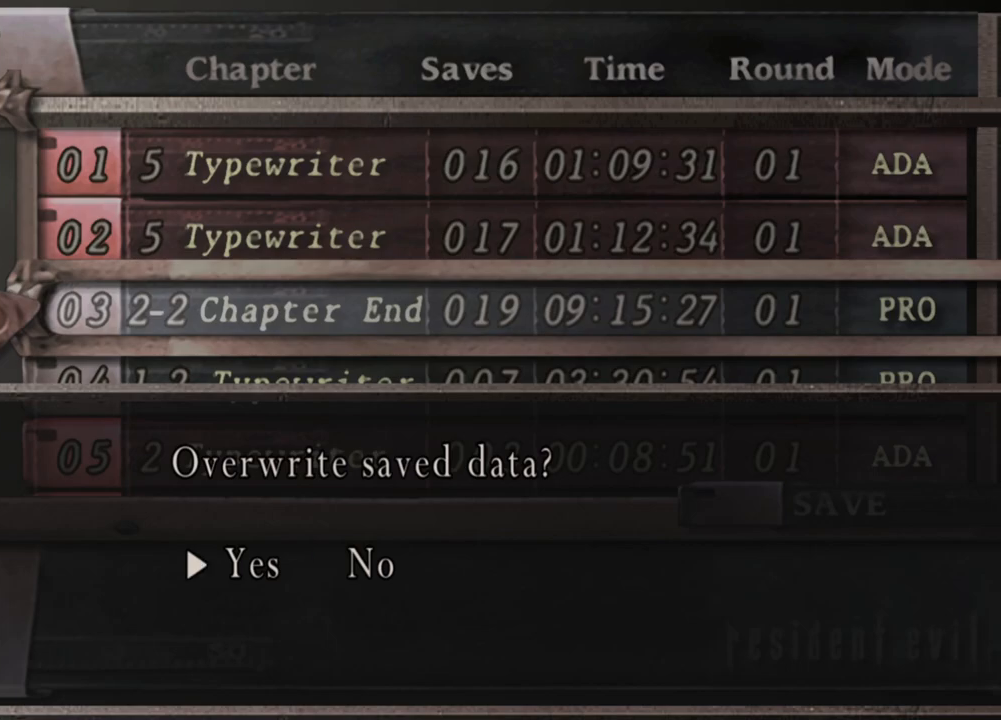
{"keys": [], "mouse": [], "events": []}
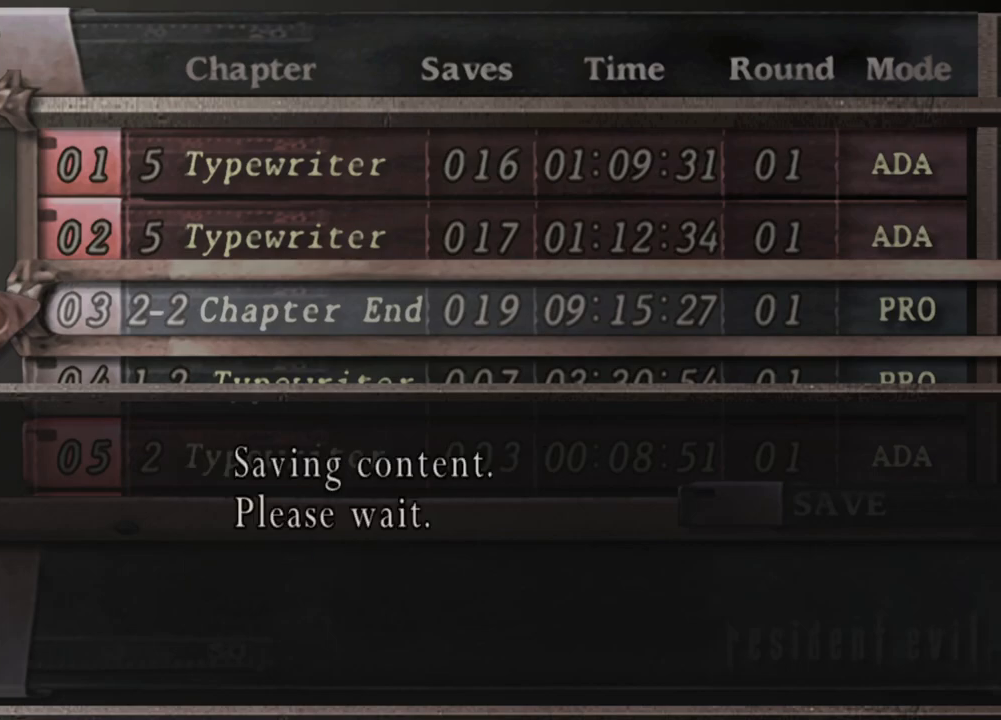
{"keys": [], "mouse": [], "events": []}
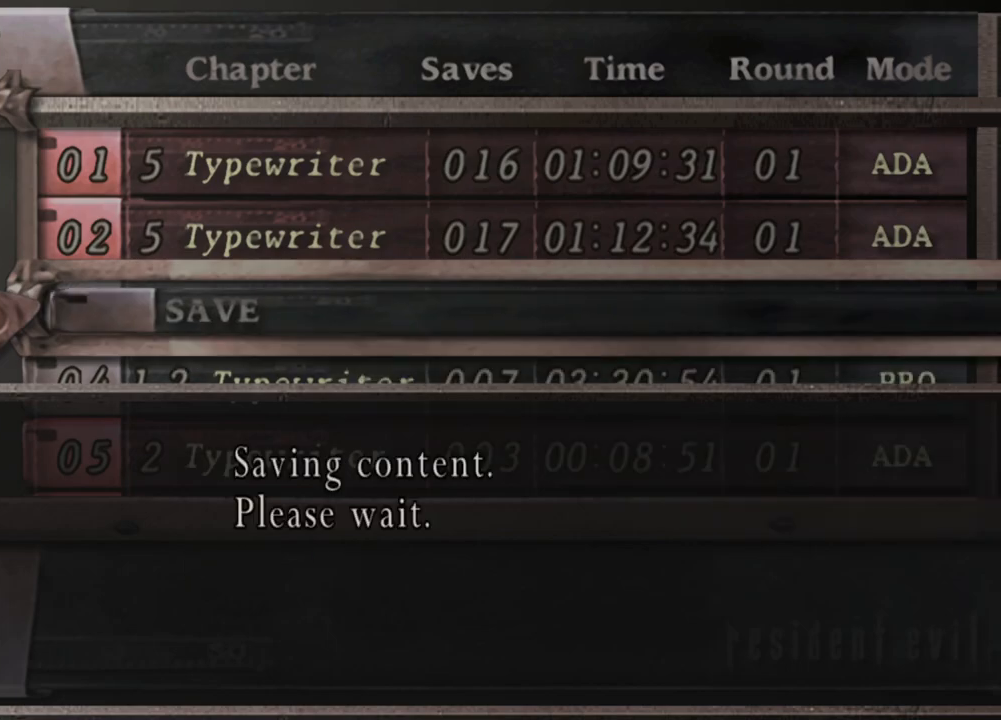
{"keys": [], "mouse": [], "events": []}
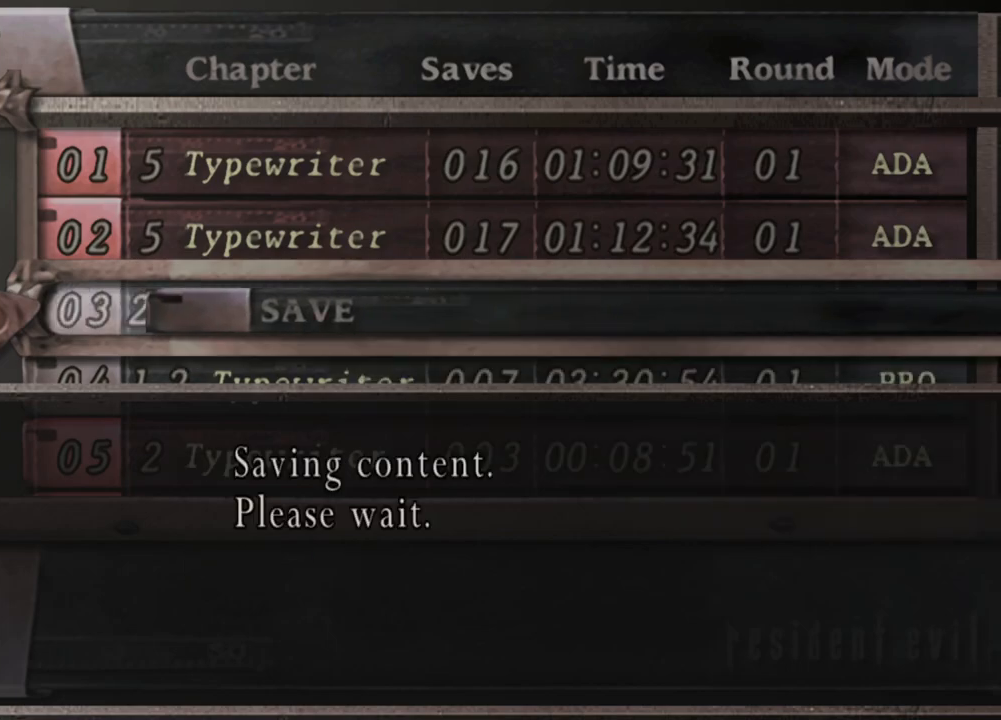
{"keys": [], "mouse": [], "events": []}
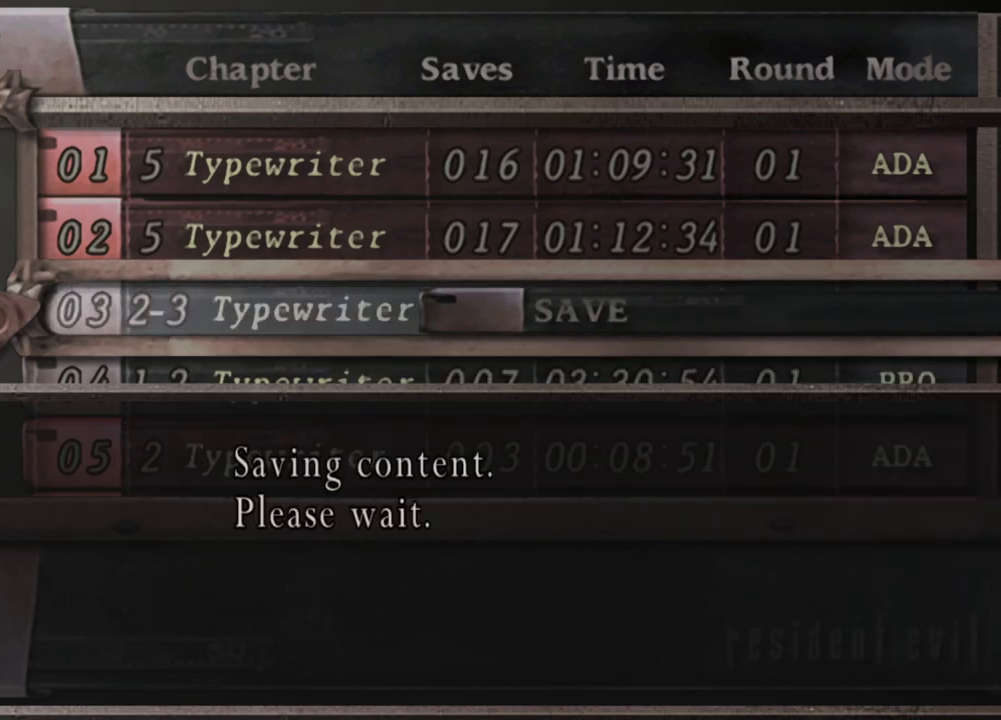
{"keys": [], "mouse": [], "events": []}
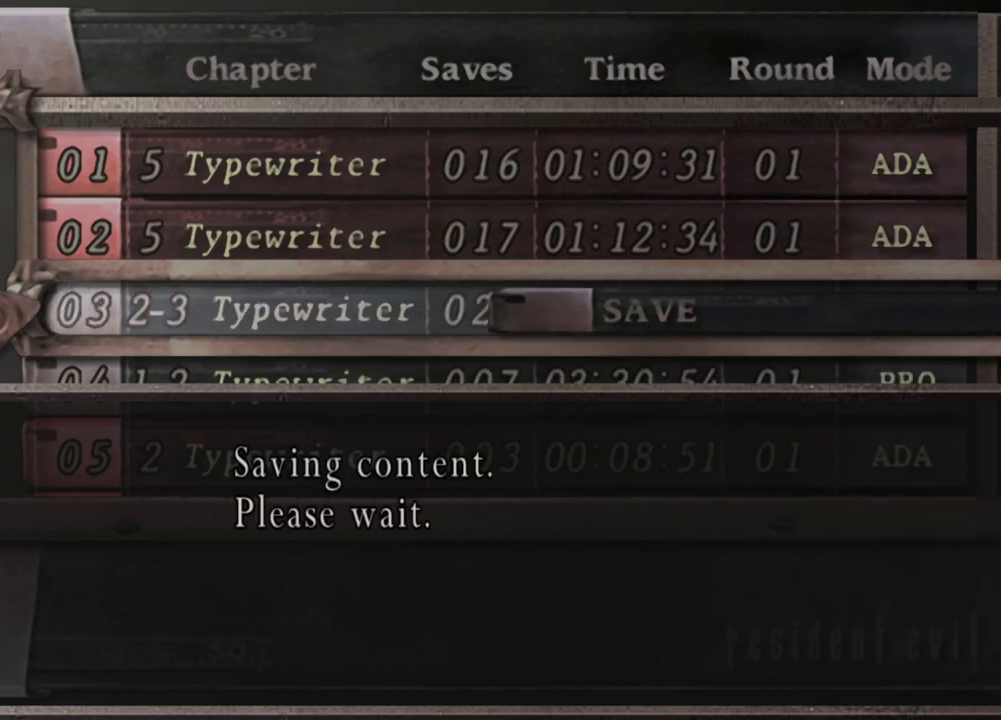
{"keys": [], "mouse": [], "events": []}
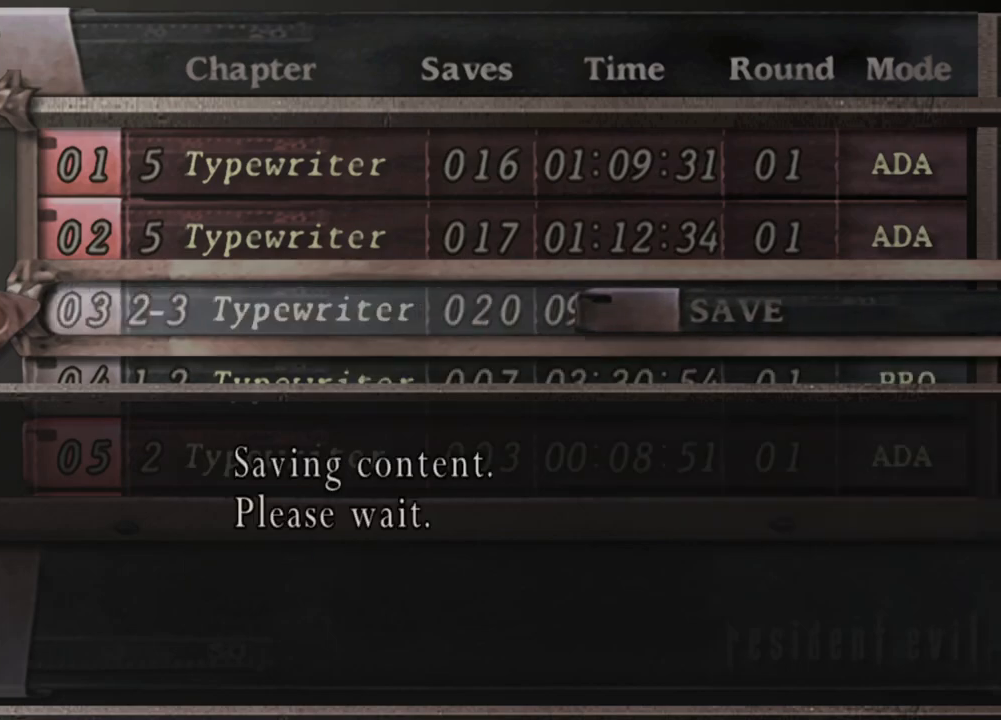
{"keys": [], "mouse": [], "events": [[217, "e", "down"], [350, "e", "up"]]}